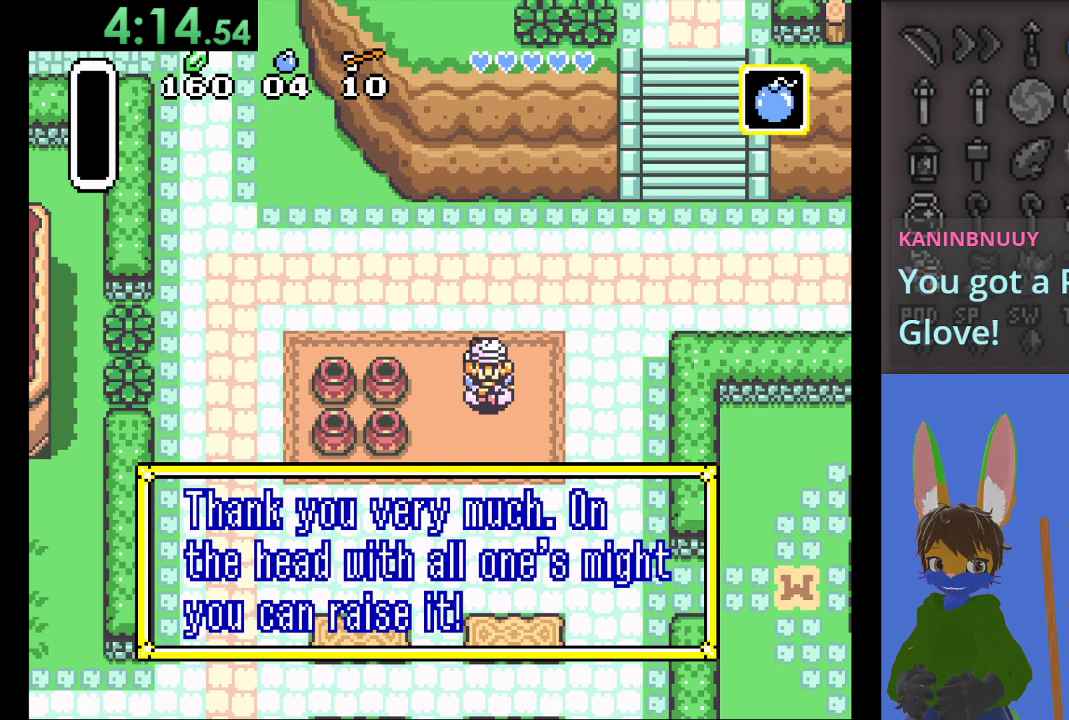
Gameplay with a controller (PlayStation layout); each line is a JSON object with the inputs held at the frame after it. "events" lists button and stick changes between this image and that frame as [ms after this image, input, new state], when the widget could be followed in between.
{"buttons": [], "left_stick": "center", "right_stick": "center", "events": [[67, "left_stick", "right"], [500, "left_stick", "center"]]}
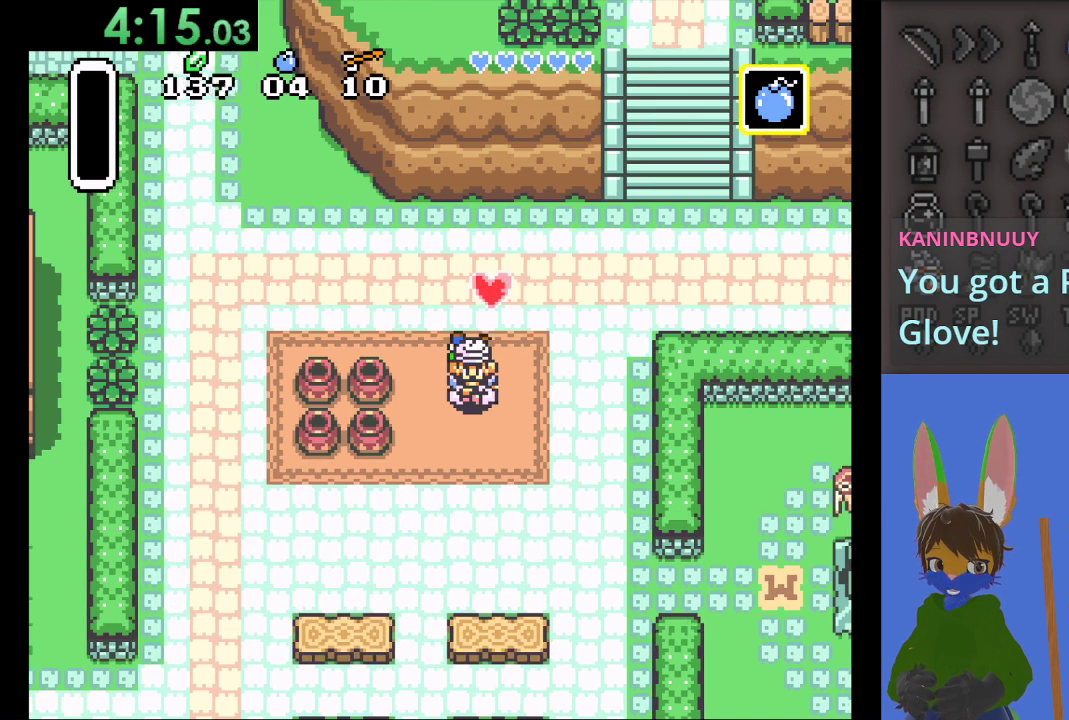
{"buttons": [], "left_stick": "right", "right_stick": "center", "events": [[333, "left_stick", "right"]]}
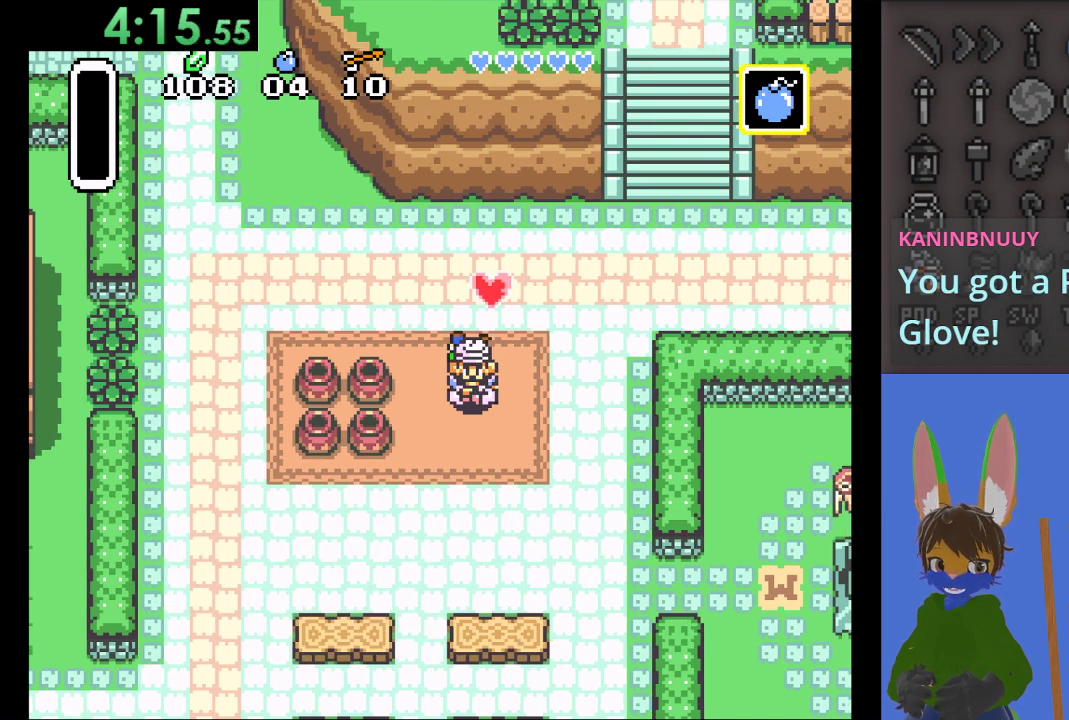
{"buttons": [], "left_stick": "center", "right_stick": "center", "events": [[500, "left_stick", "center"]]}
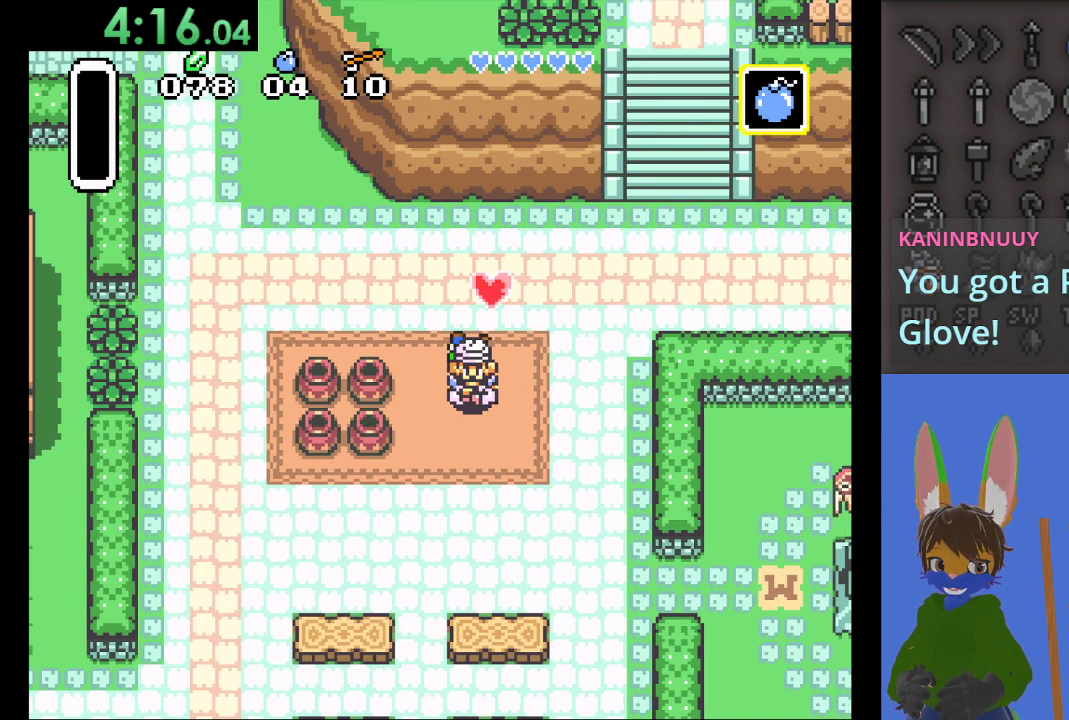
{"buttons": [], "left_stick": "right", "right_stick": "center", "events": [[200, "left_stick", "right"]]}
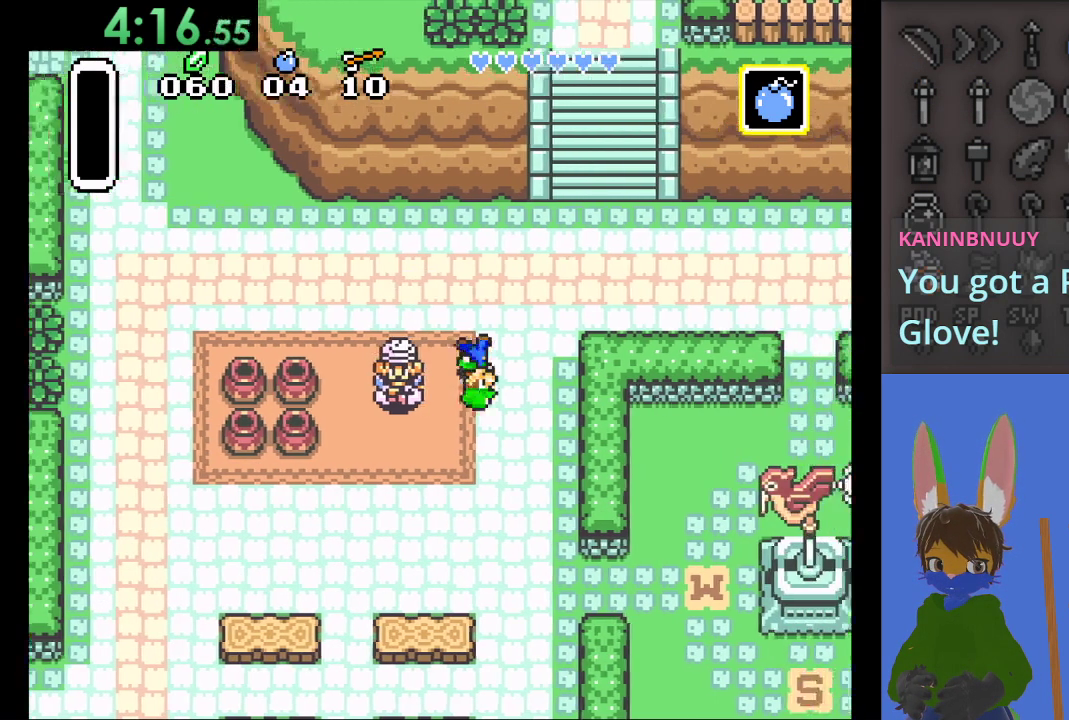
{"buttons": [], "left_stick": "down", "right_stick": "center", "events": [[167, "left_stick", "down"]]}
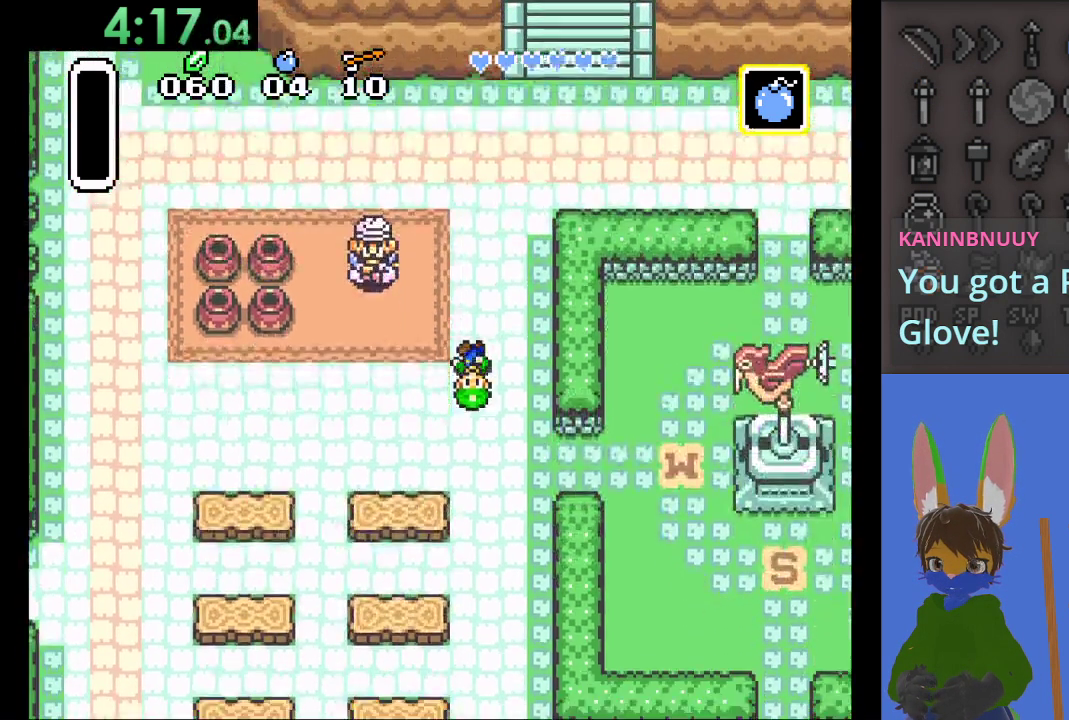
{"buttons": [], "left_stick": "down", "right_stick": "center", "events": []}
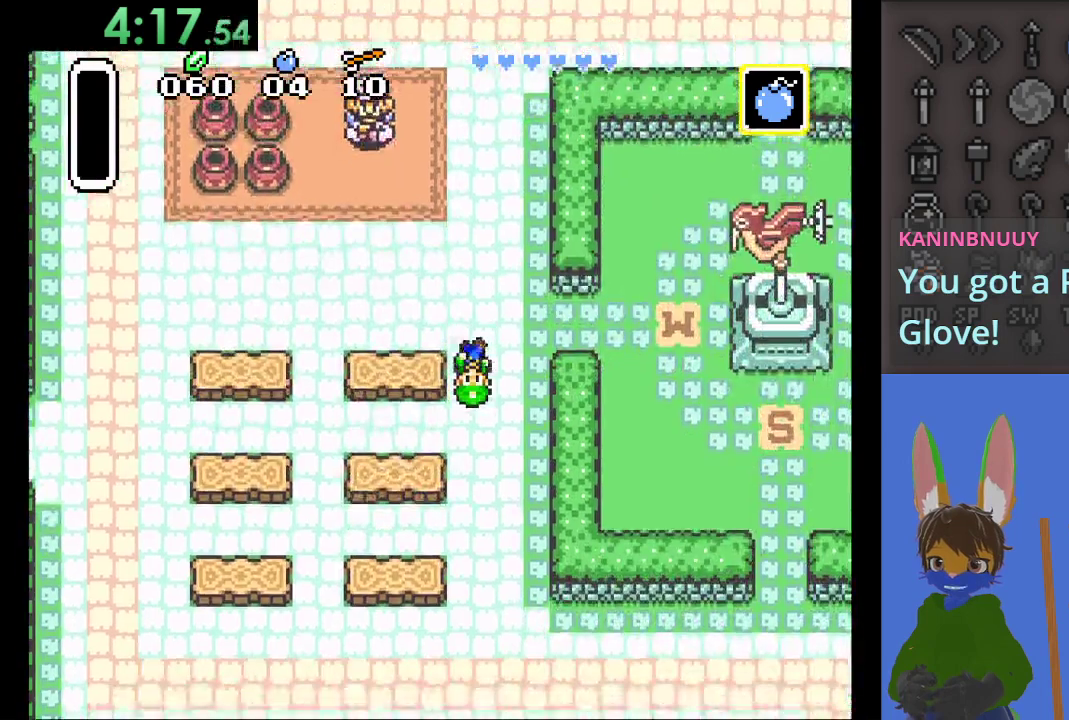
{"buttons": [], "left_stick": "down", "right_stick": "center", "events": []}
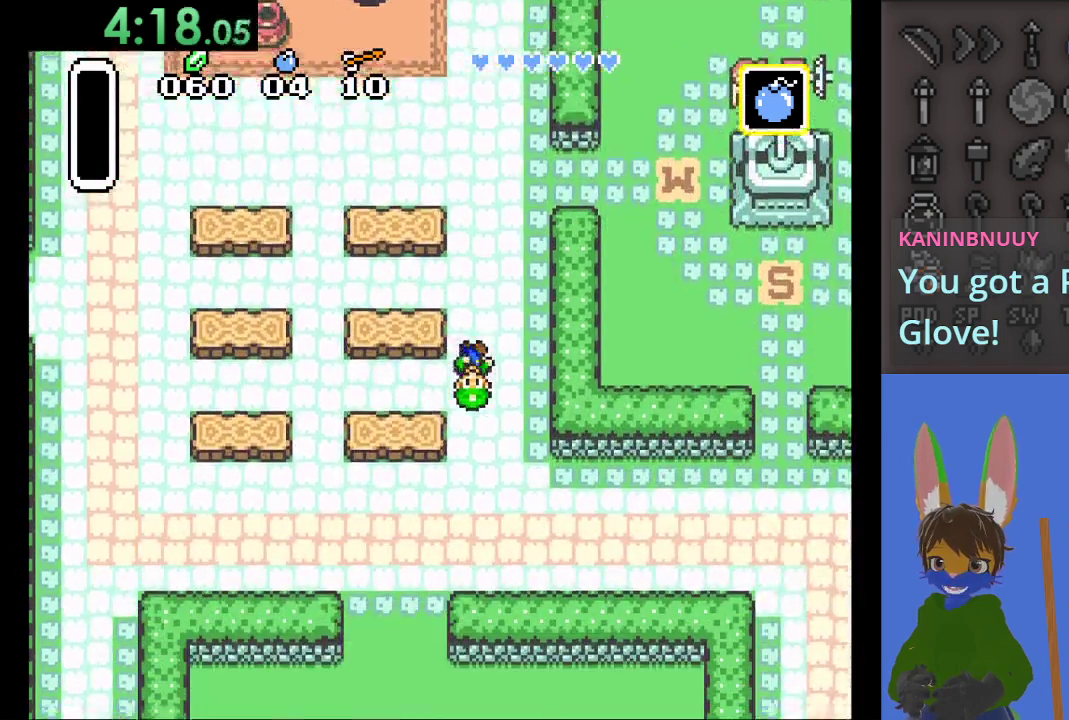
{"buttons": [], "left_stick": "down", "right_stick": "center", "events": []}
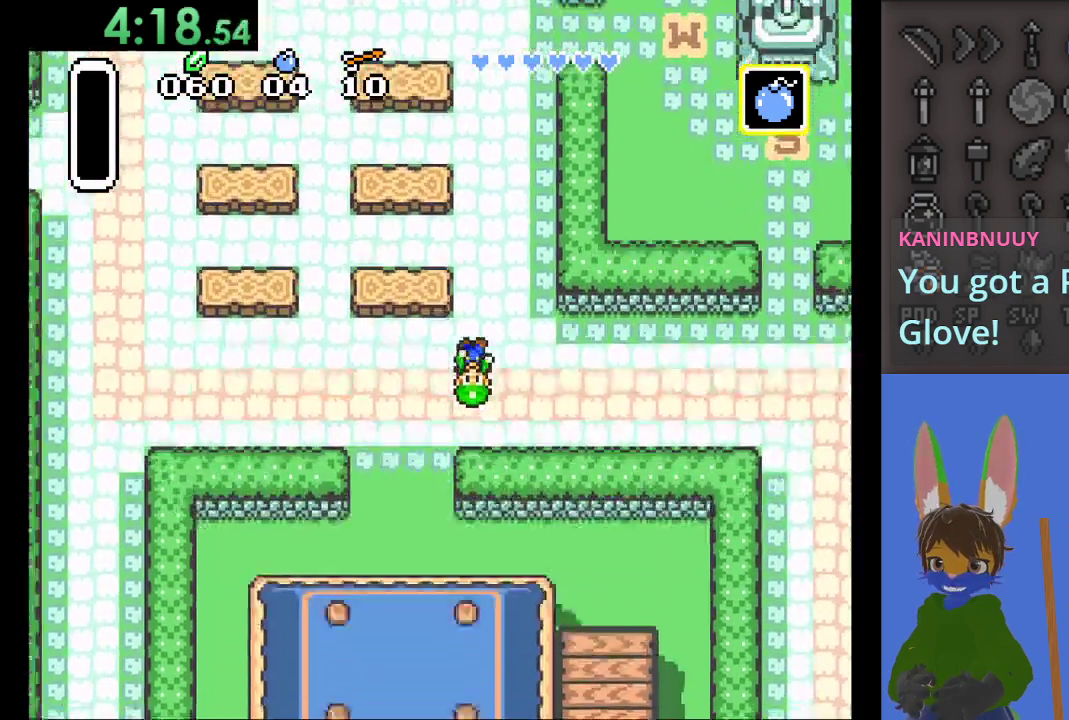
{"buttons": [], "left_stick": "down", "right_stick": "center", "events": []}
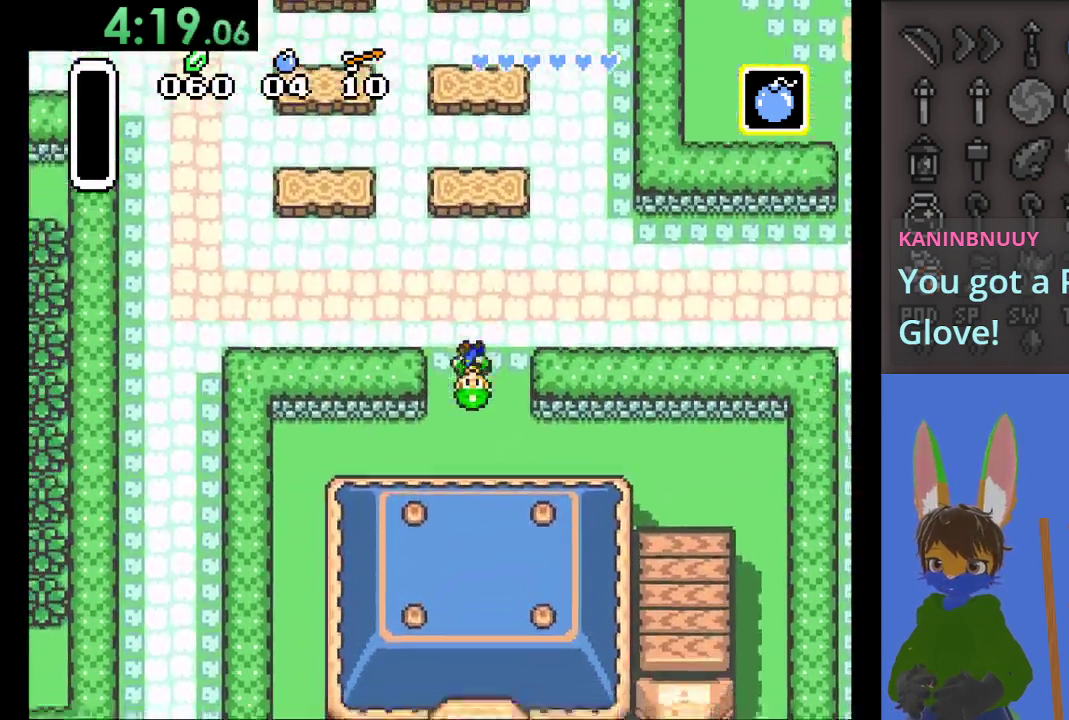
{"buttons": [], "left_stick": "left", "right_stick": "center", "events": [[267, "left_stick", "down-left"], [400, "left_stick", "left"]]}
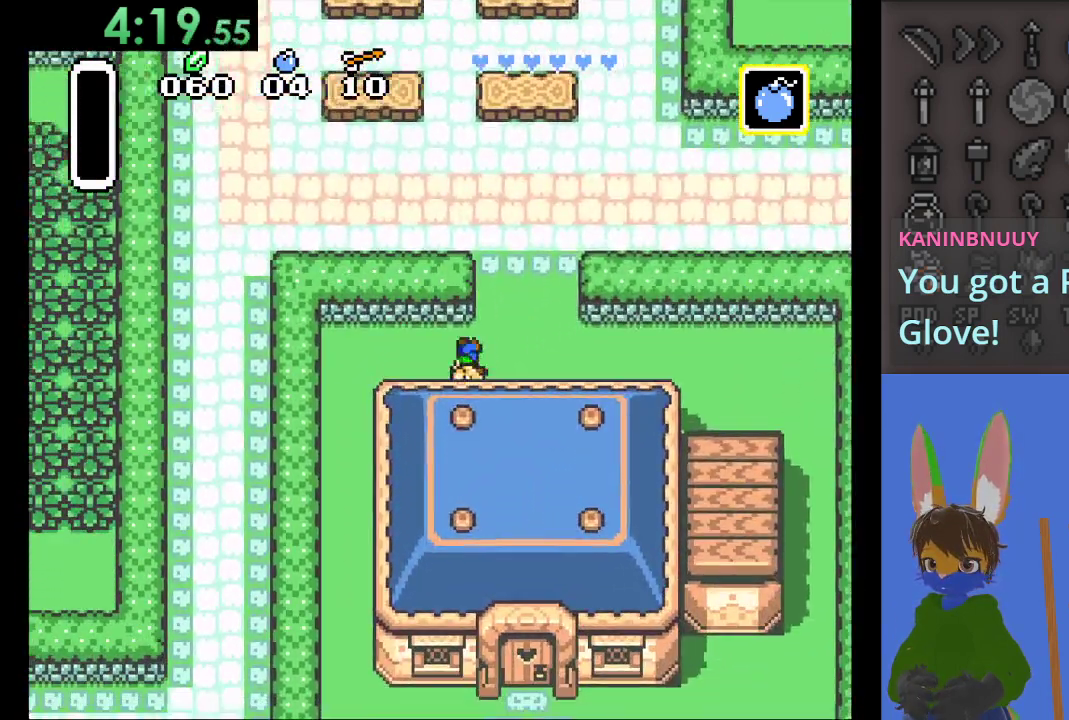
{"buttons": [], "left_stick": "down", "right_stick": "center", "events": [[367, "left_stick", "down"]]}
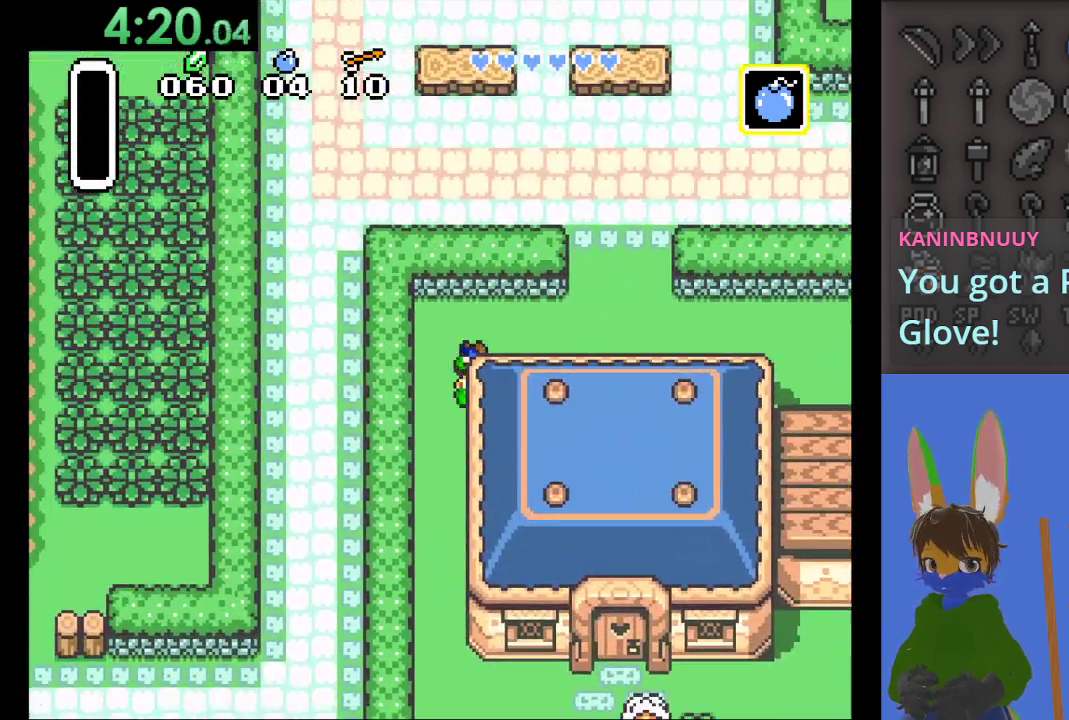
{"buttons": [], "left_stick": "down", "right_stick": "center", "events": [[367, "left_stick", "down-left"], [500, "left_stick", "down"]]}
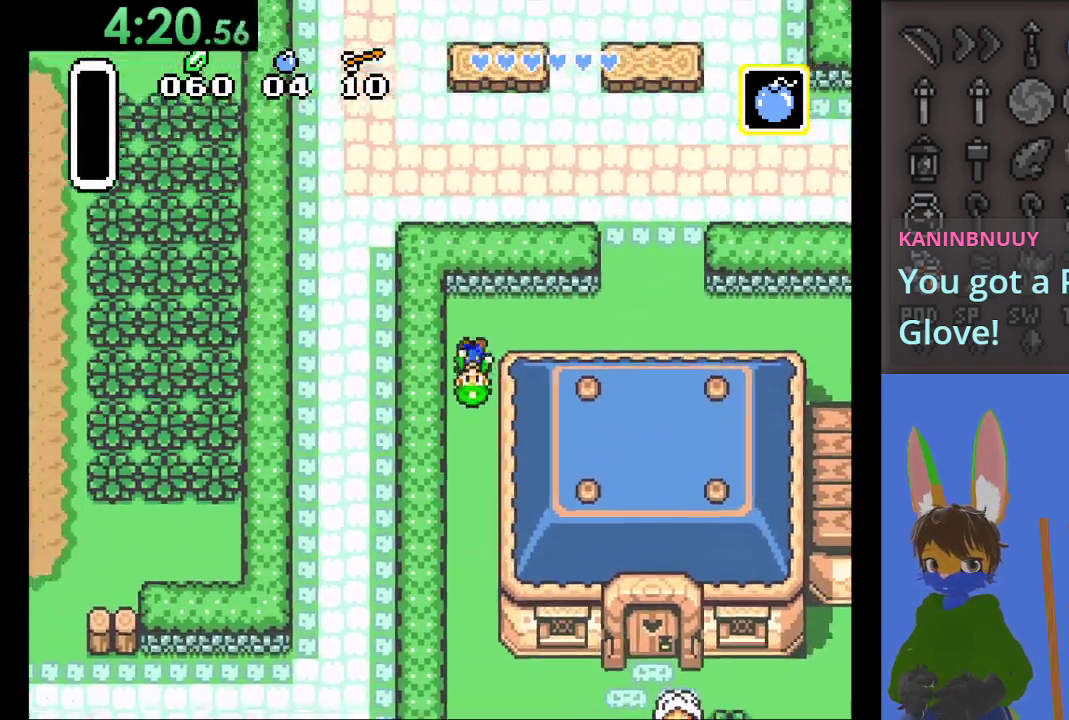
{"buttons": [], "left_stick": "down", "right_stick": "center", "events": []}
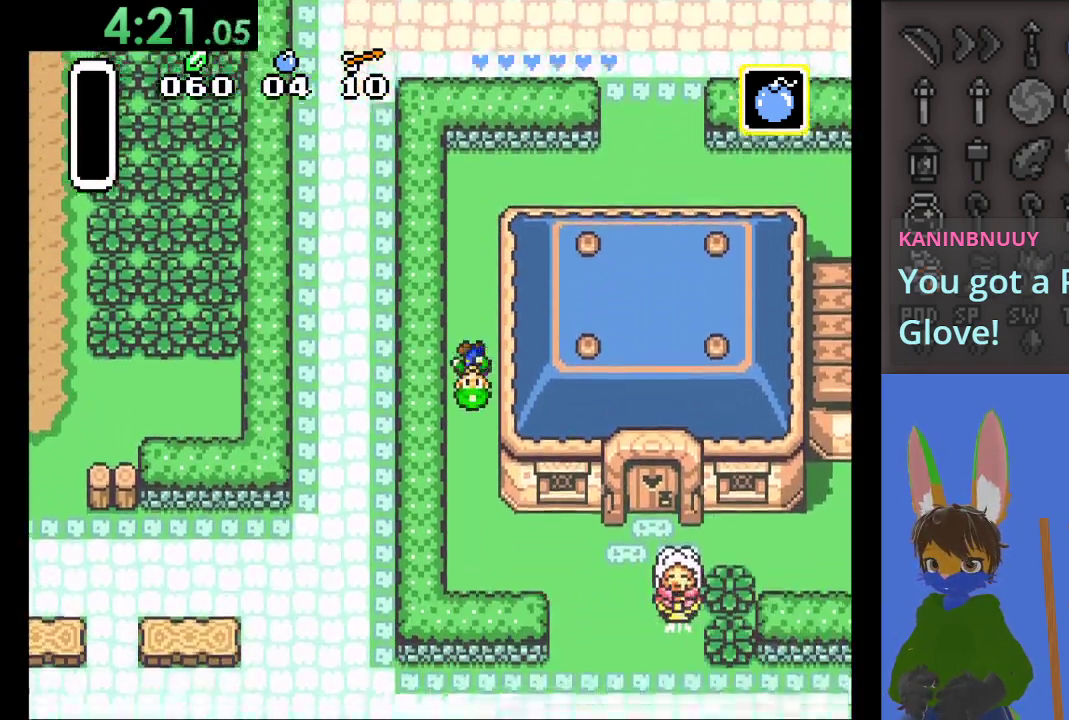
{"buttons": [], "left_stick": "down", "right_stick": "center", "events": []}
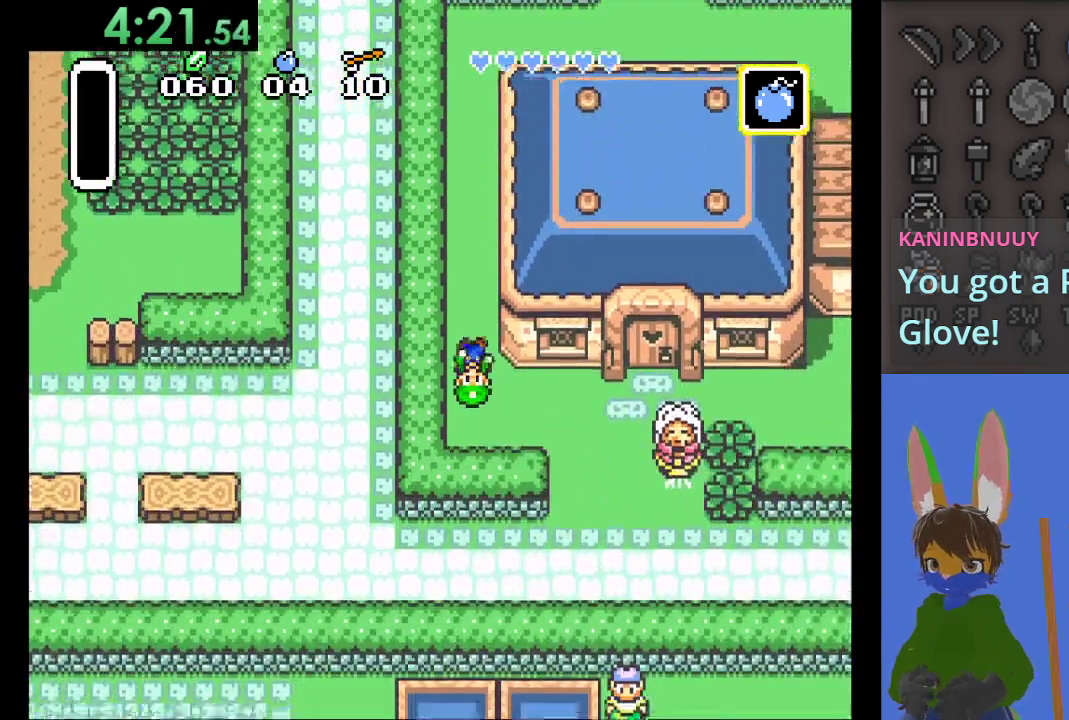
{"buttons": [], "left_stick": "right", "right_stick": "center", "events": [[133, "left_stick", "right"]]}
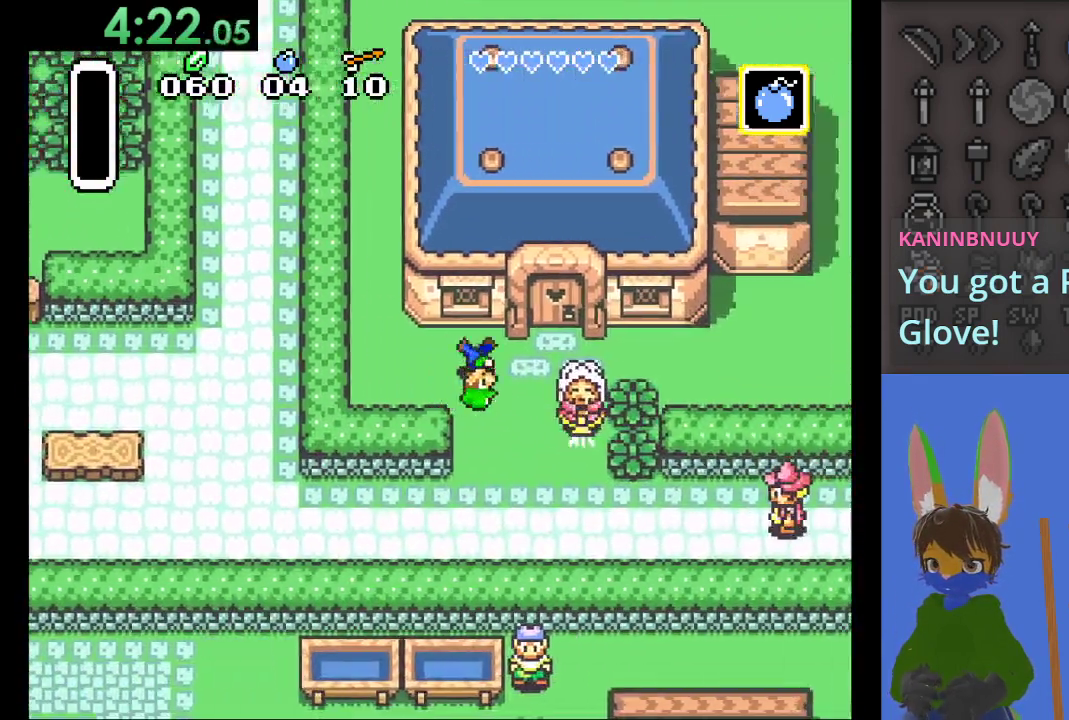
{"buttons": [], "left_stick": "up", "right_stick": "center", "events": [[333, "left_stick", "up"]]}
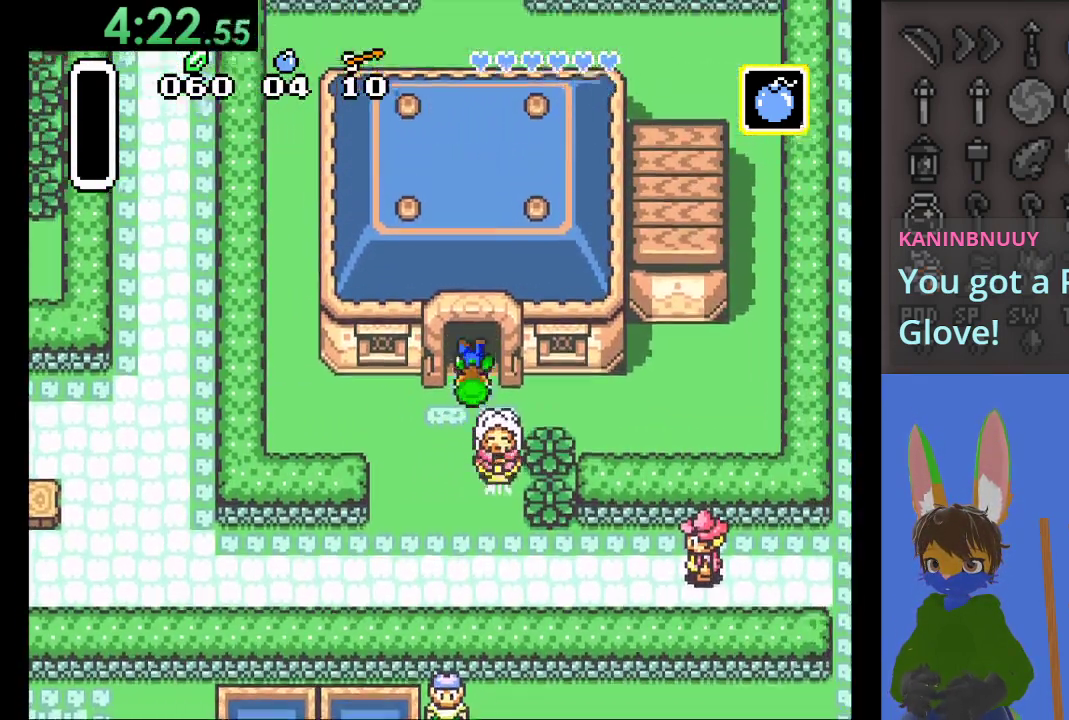
{"buttons": [], "left_stick": "up", "right_stick": "center", "events": []}
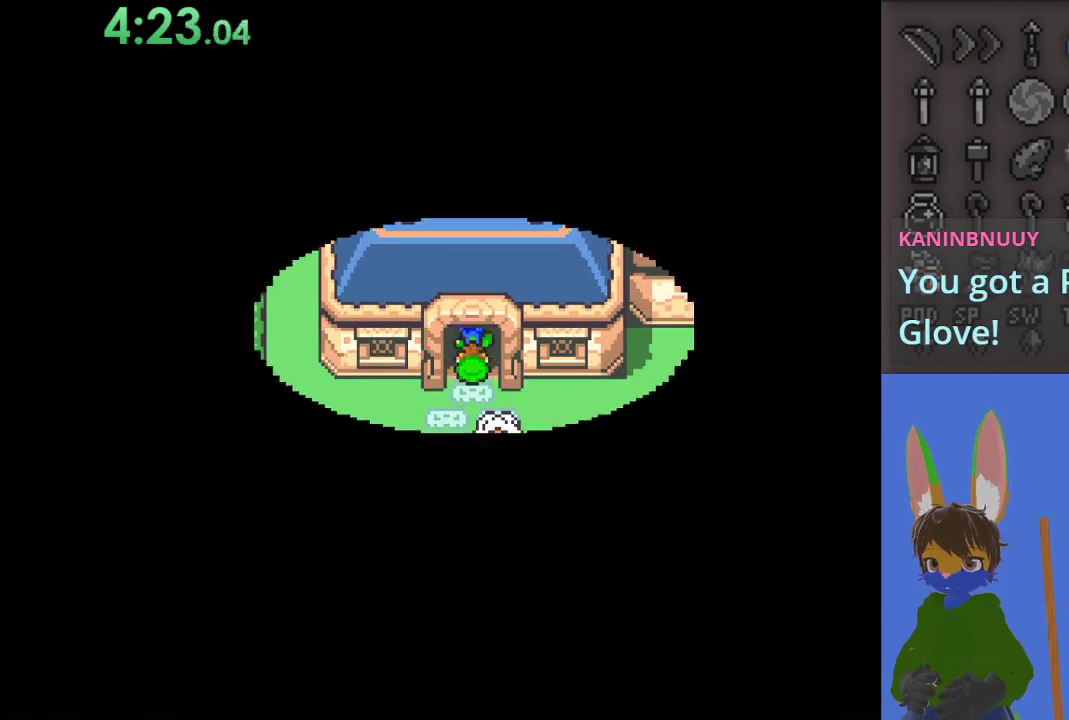
{"buttons": [], "left_stick": "up", "right_stick": "center", "events": []}
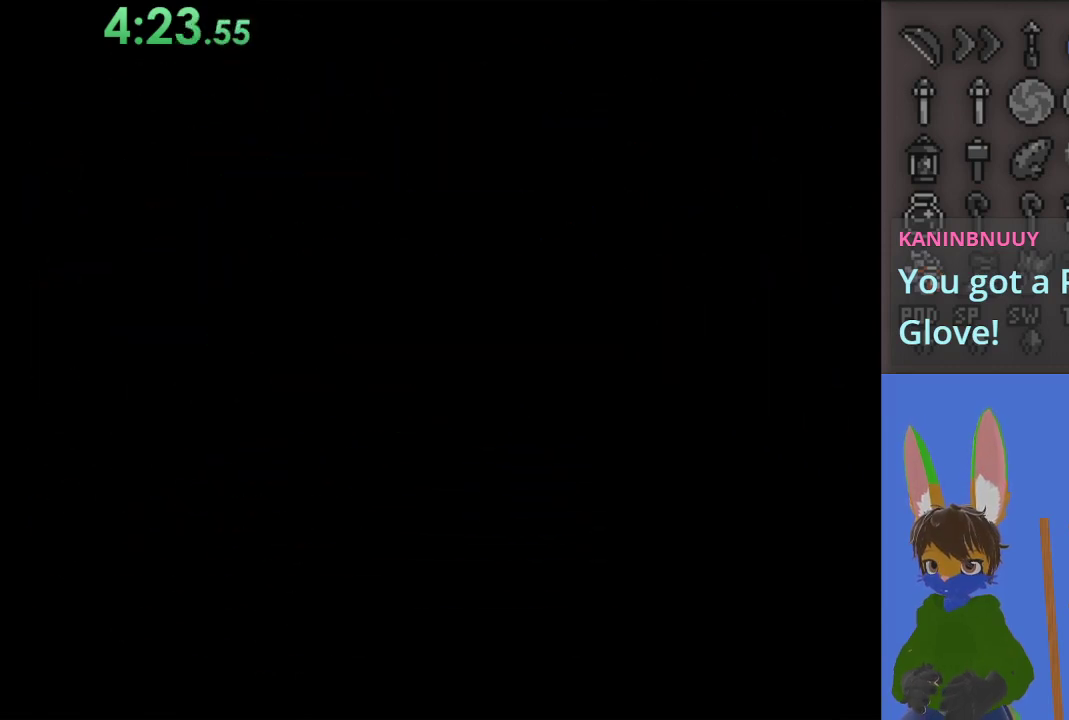
{"buttons": [], "left_stick": "up", "right_stick": "center", "events": []}
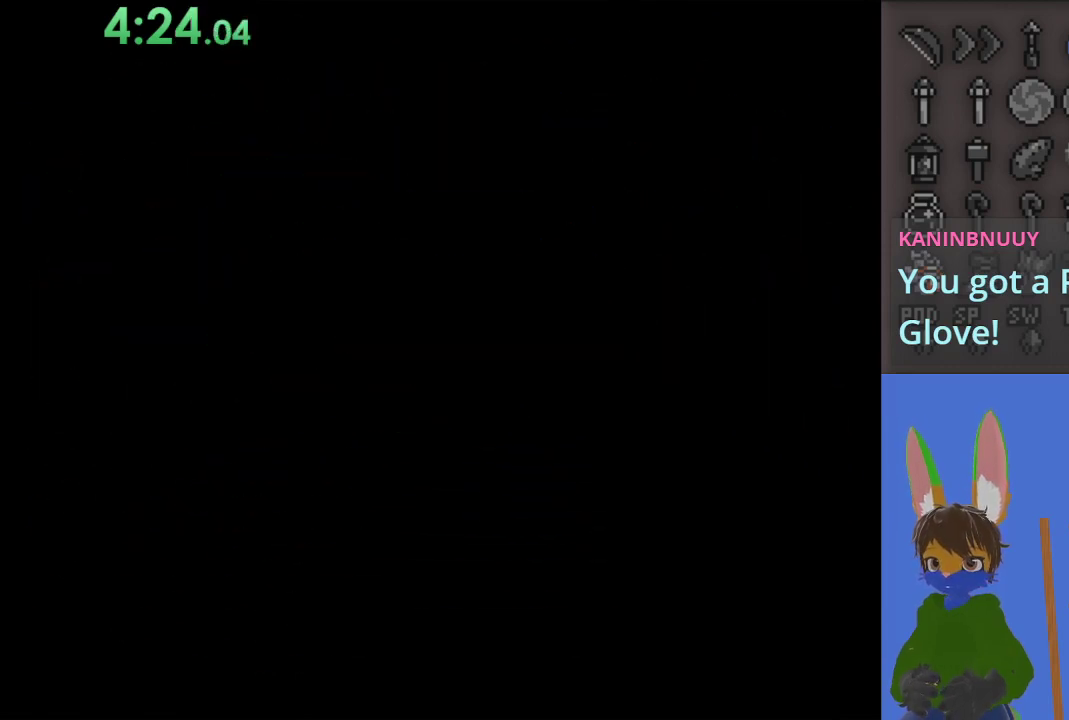
{"buttons": [], "left_stick": "up", "right_stick": "center", "events": []}
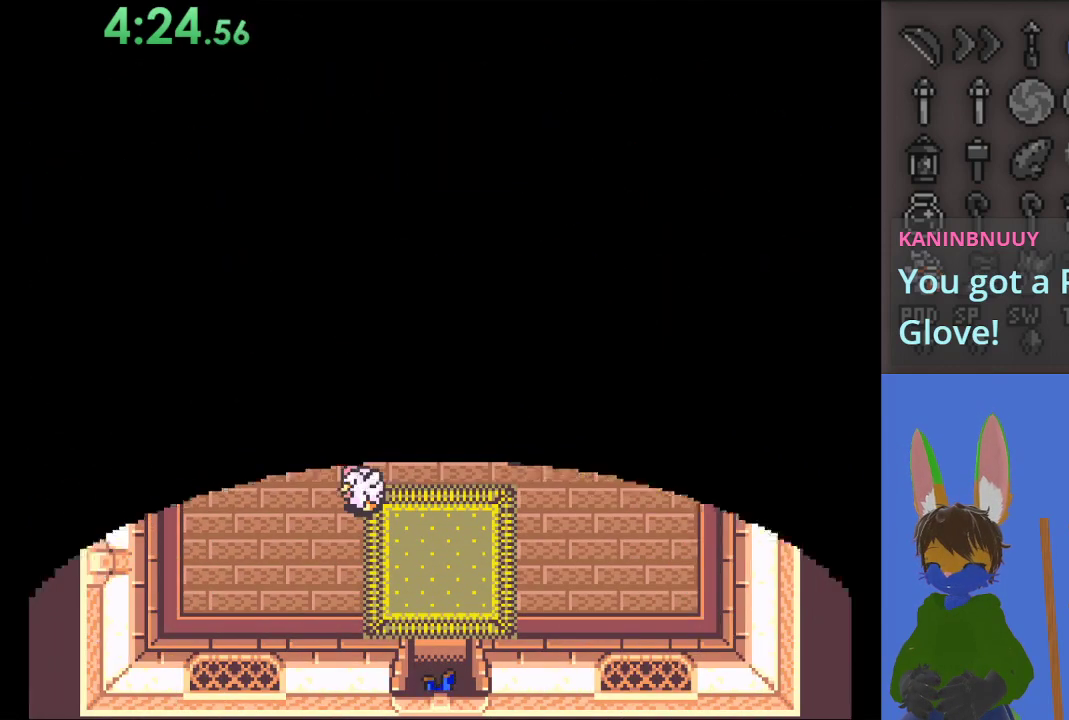
{"buttons": [], "left_stick": "up", "right_stick": "center", "events": []}
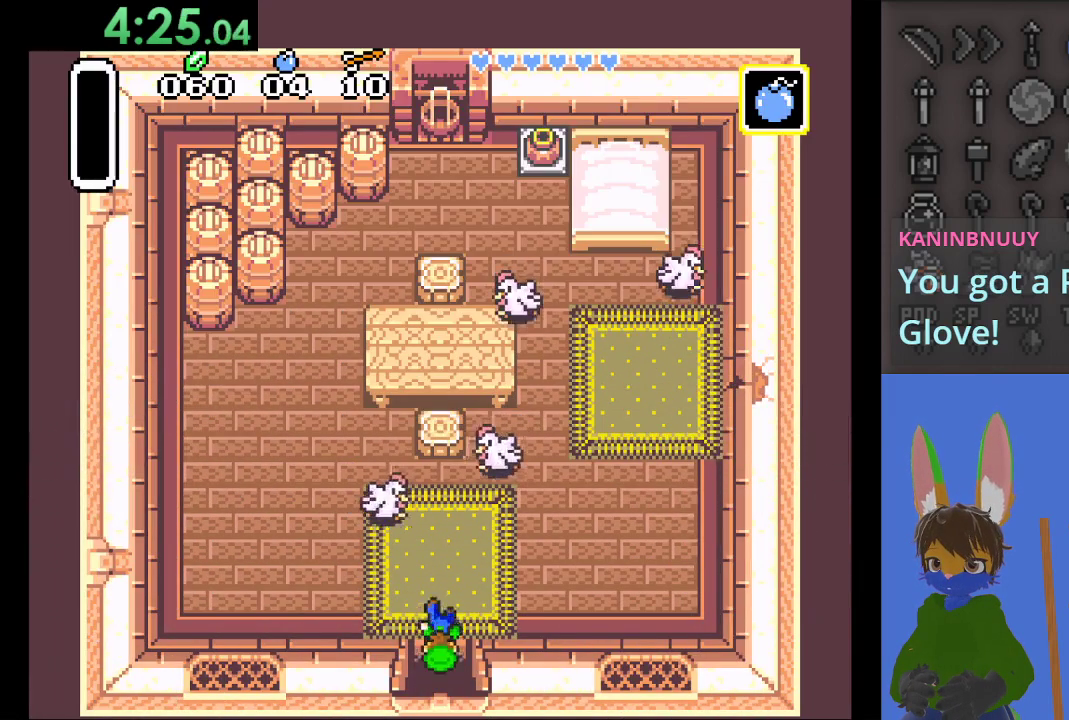
{"buttons": [], "left_stick": "up", "right_stick": "center", "events": [[67, "SQUARE", "down"], [133, "SQUARE", "up"], [200, "CIRCLE", "down"], [333, "CIRCLE", "up"]]}
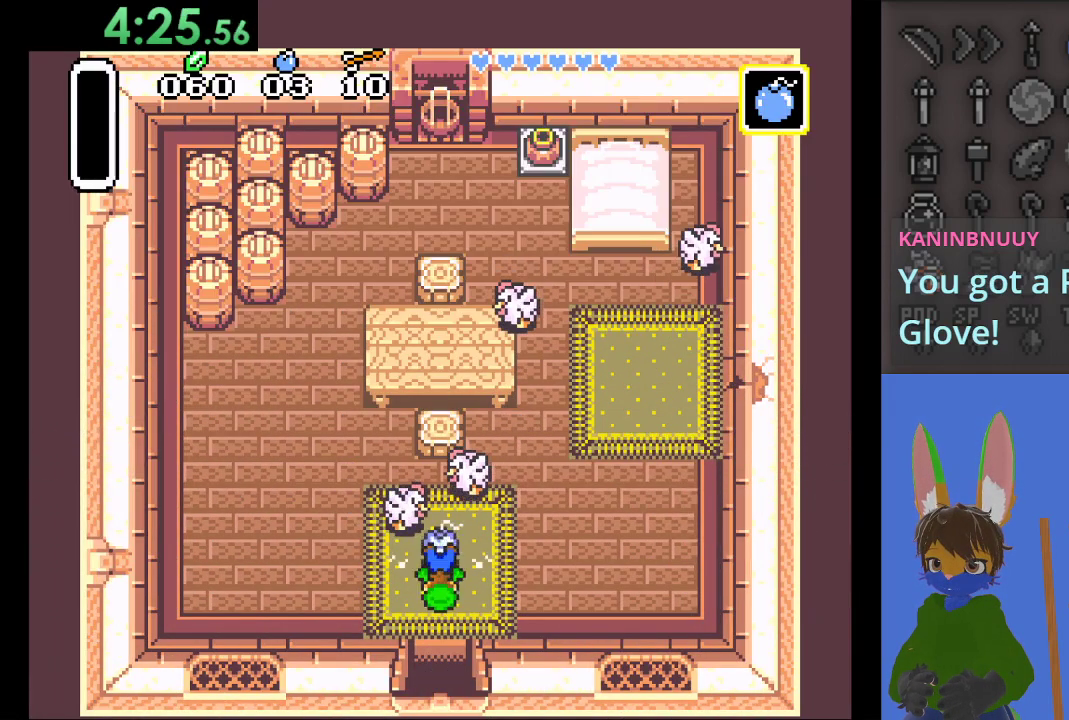
{"buttons": [], "left_stick": "up-right", "right_stick": "center", "events": [[33, "left_stick", "up-right"]]}
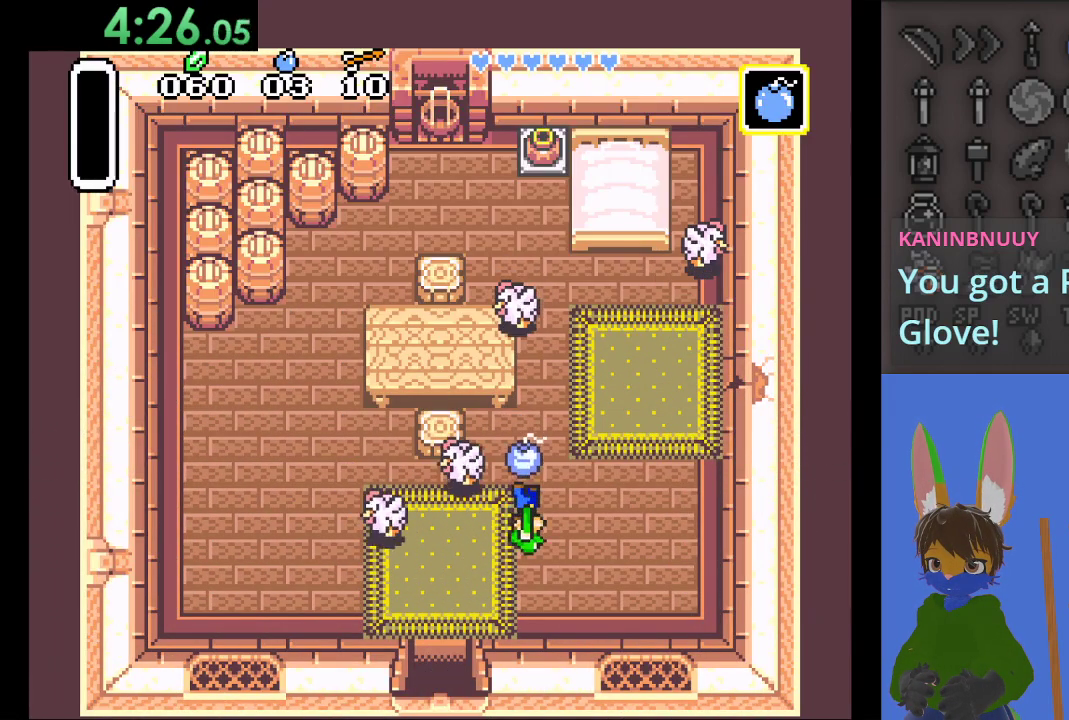
{"buttons": [], "left_stick": "up", "right_stick": "center", "events": [[67, "left_stick", "up"]]}
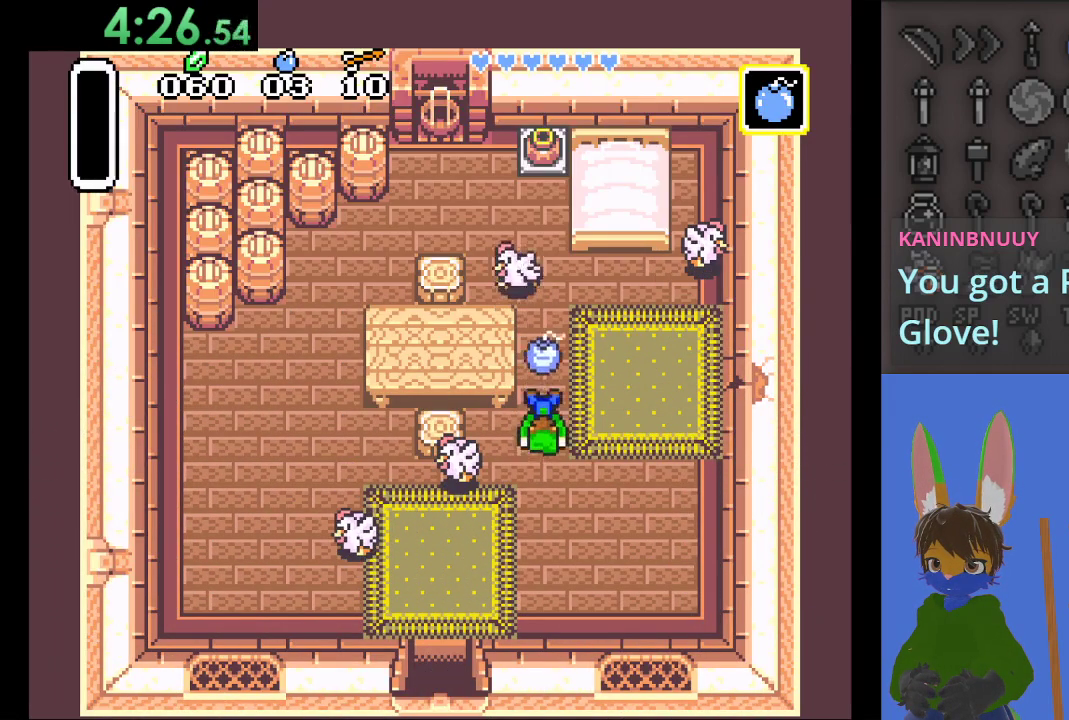
{"buttons": [], "left_stick": "up-left", "right_stick": "center", "events": [[133, "left_stick", "right"], [167, "CIRCLE", "down"], [267, "CIRCLE", "up"], [333, "left_stick", "up-left"]]}
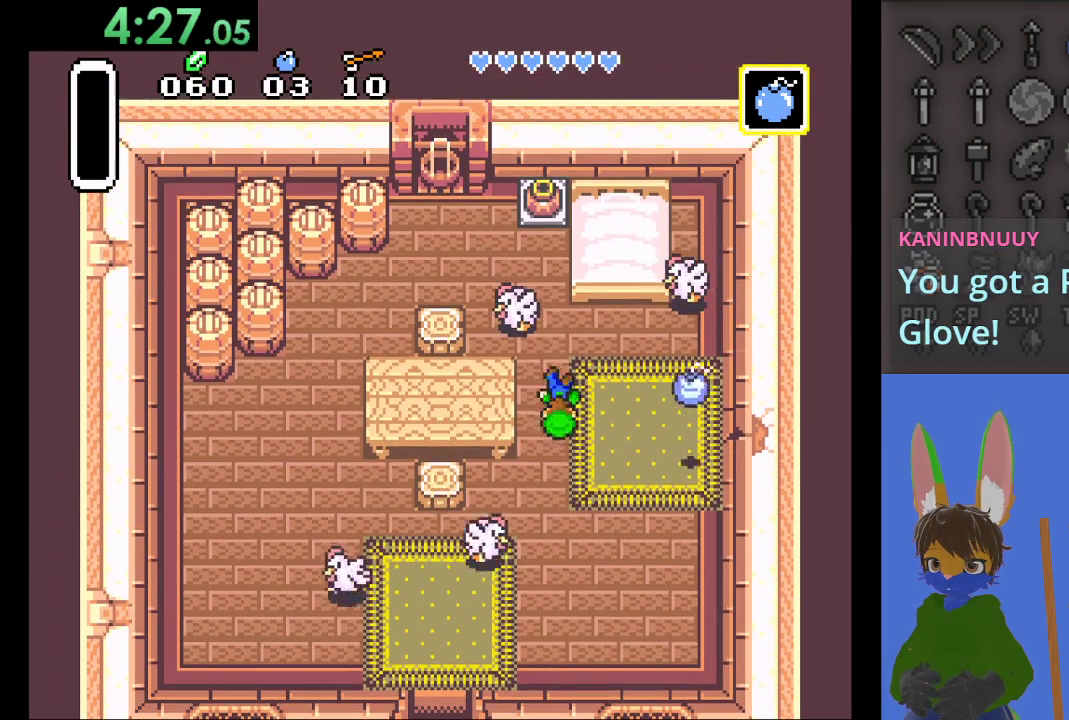
{"buttons": [], "left_stick": "down-right", "right_stick": "center", "events": [[300, "CIRCLE", "down"], [333, "left_stick", "left"], [467, "CIRCLE", "up"], [467, "left_stick", "down-right"]]}
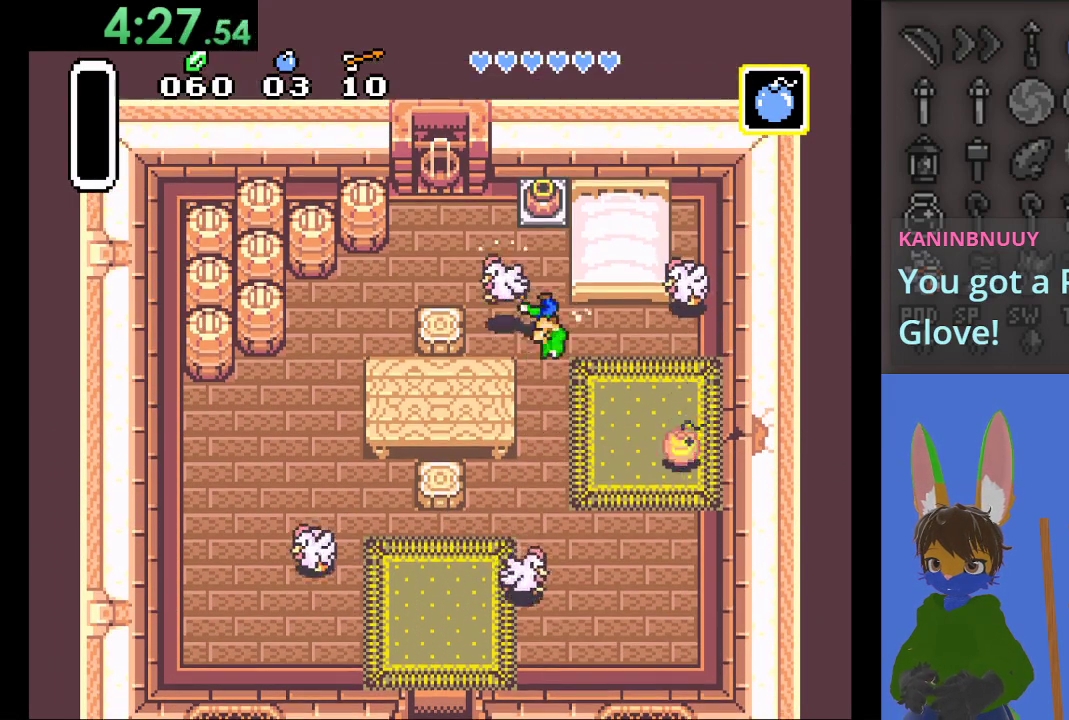
{"buttons": [], "left_stick": "down", "right_stick": "center", "events": [[233, "left_stick", "down"]]}